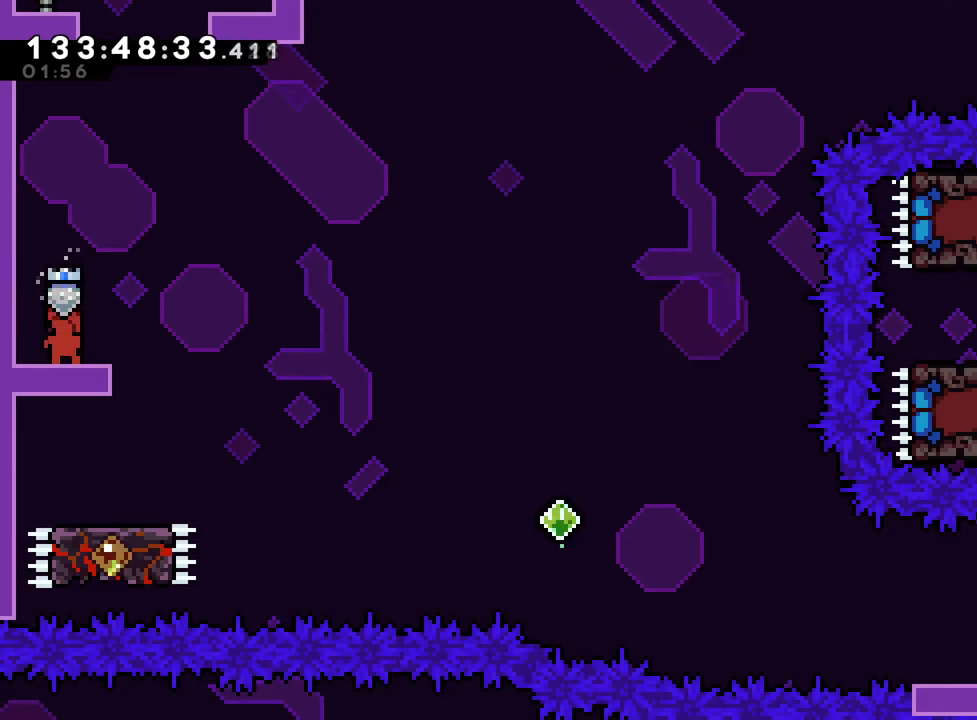
Gameplay with a controller (Nintendo layout); each line is a JSON object with the inputs held at the frame after it. "events" lists button and stick changes between this image and that frame as [ms after this image, input, new state], when the widget could be followed in between. Not read: HOME L3 R3.
{"buttons": [], "left_stick": "center", "right_stick": "center", "events": [[83, "B", "down"], [83, "left_stick", "right"], [234, "left_stick", "center"], [250, "B", "up"]]}
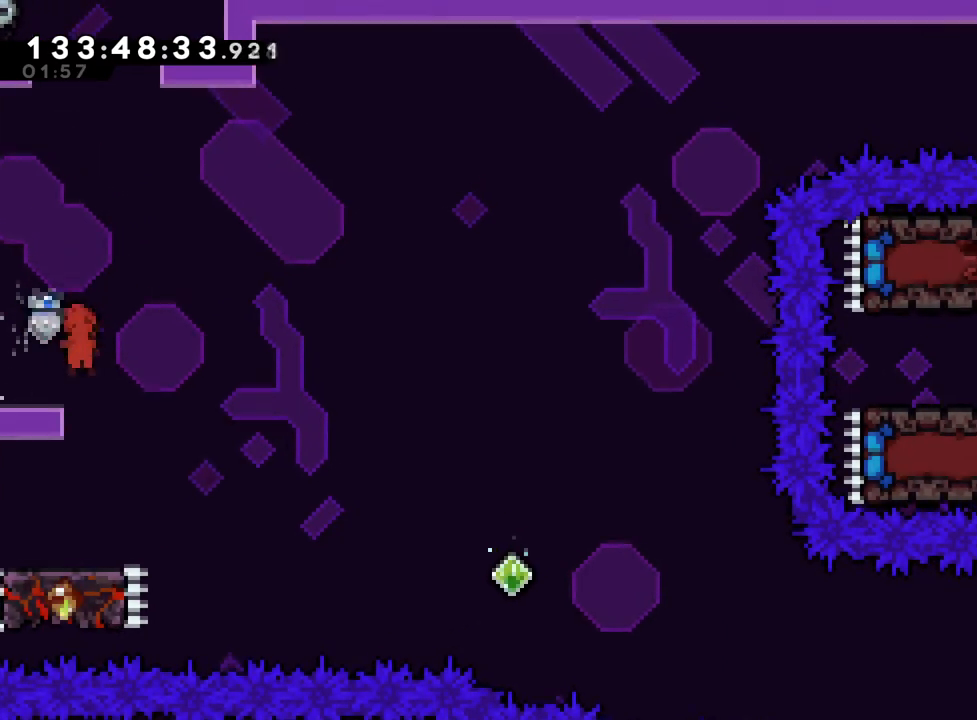
{"buttons": ["R1"], "left_stick": "center", "right_stick": "center", "events": [[34, "left_stick", "left"], [101, "R1", "down"], [101, "left_stick", "up-left"], [284, "left_stick", "center"]]}
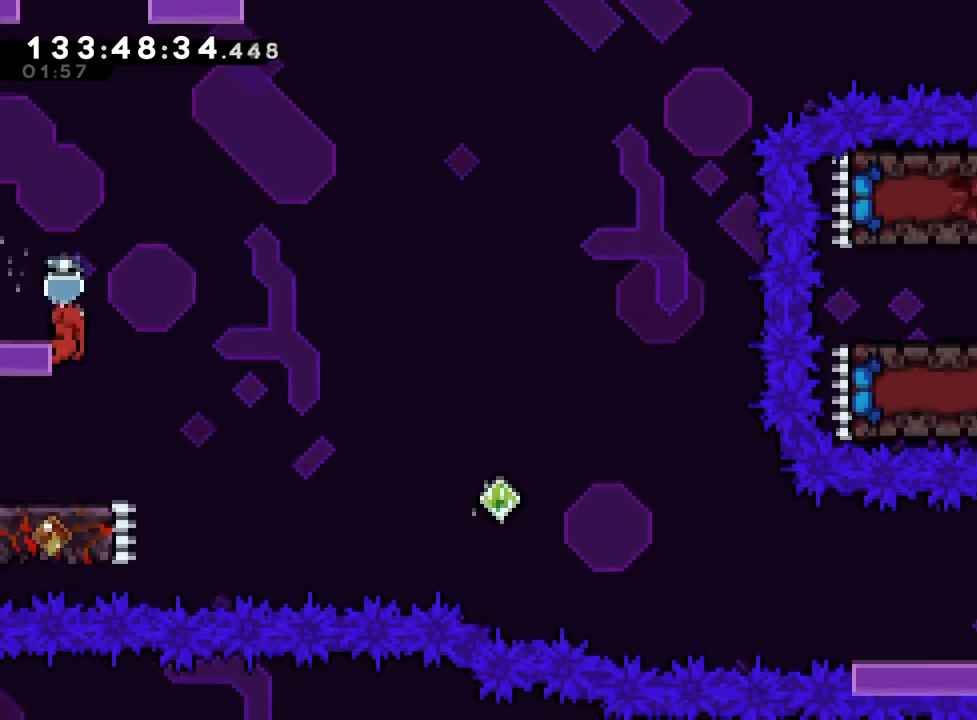
{"buttons": ["B", "L1", "L2"], "left_stick": "center", "right_stick": "center", "events": [[100, "R1", "up"], [117, "B", "down"], [284, "L2", "down"], [500, "L1", "down"]]}
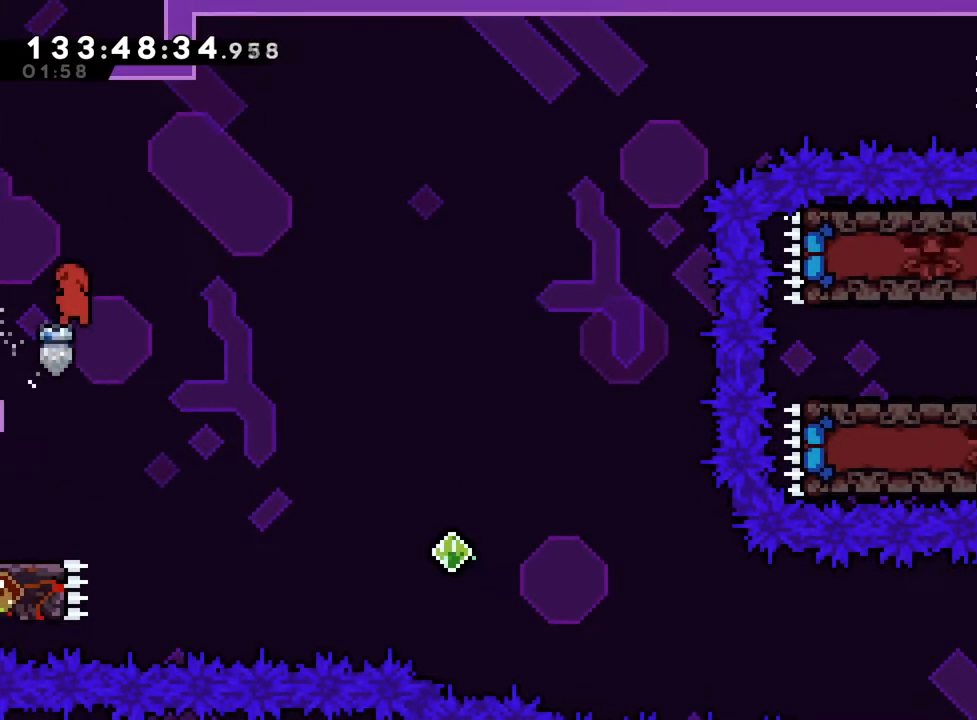
{"buttons": ["L2"], "left_stick": "center", "right_stick": "center", "events": [[51, "L1", "up"], [84, "B", "up"]]}
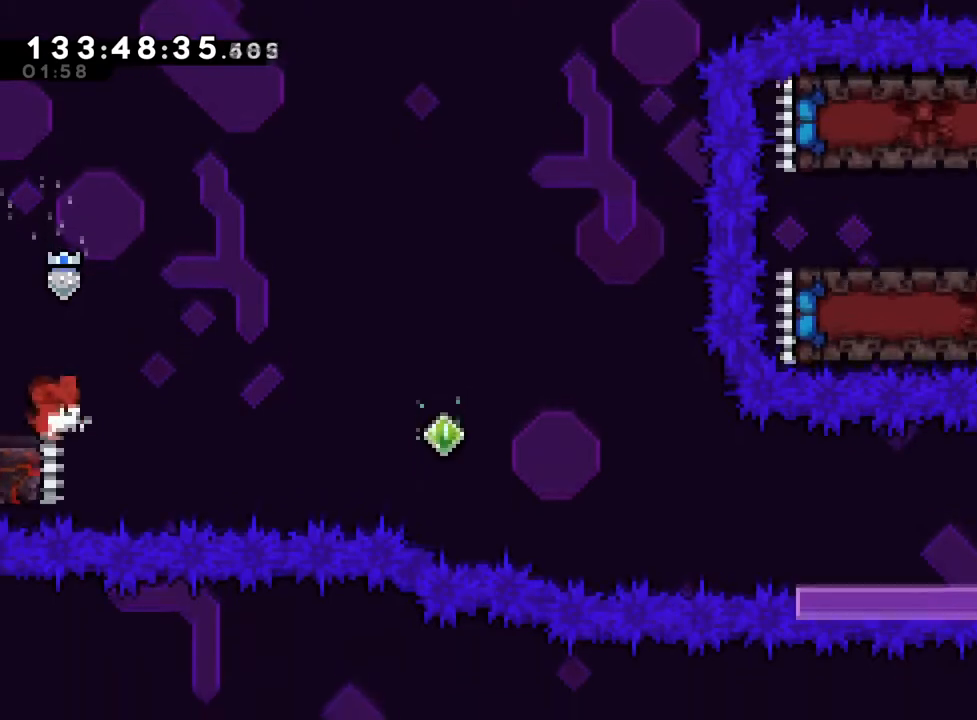
{"buttons": ["B", "L2"], "left_stick": "down-right", "right_stick": "center", "events": [[200, "left_stick", "left"], [217, "Y", "down"], [384, "Y", "up"], [384, "left_stick", "down-right"], [434, "B", "down"]]}
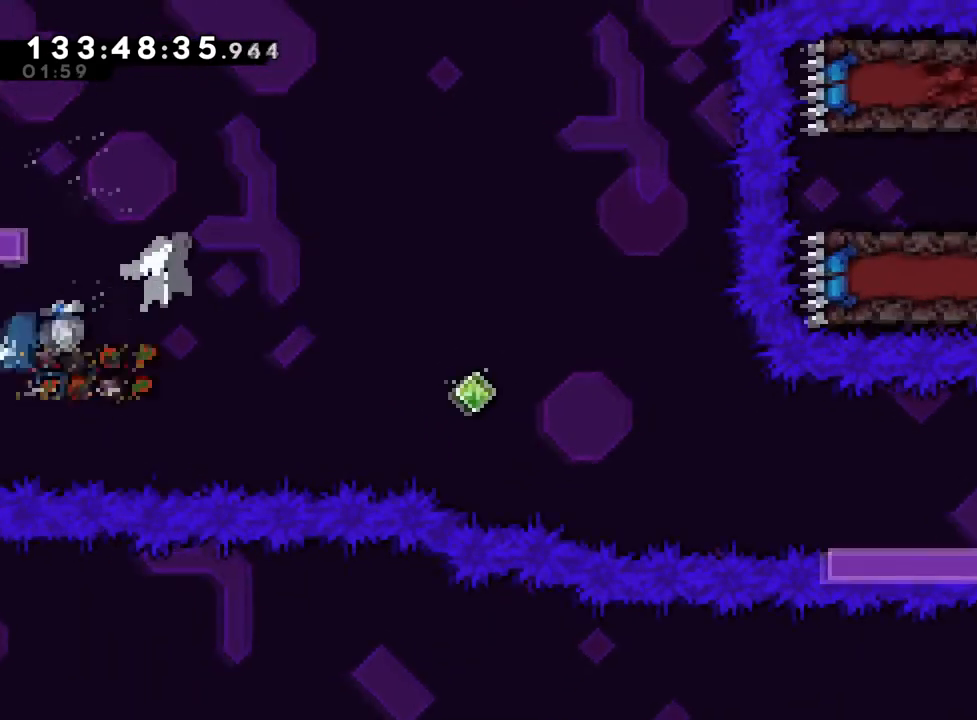
{"buttons": ["L2"], "left_stick": "down-right", "right_stick": "center", "events": [[50, "Y", "down"], [234, "Y", "up"], [267, "B", "up"]]}
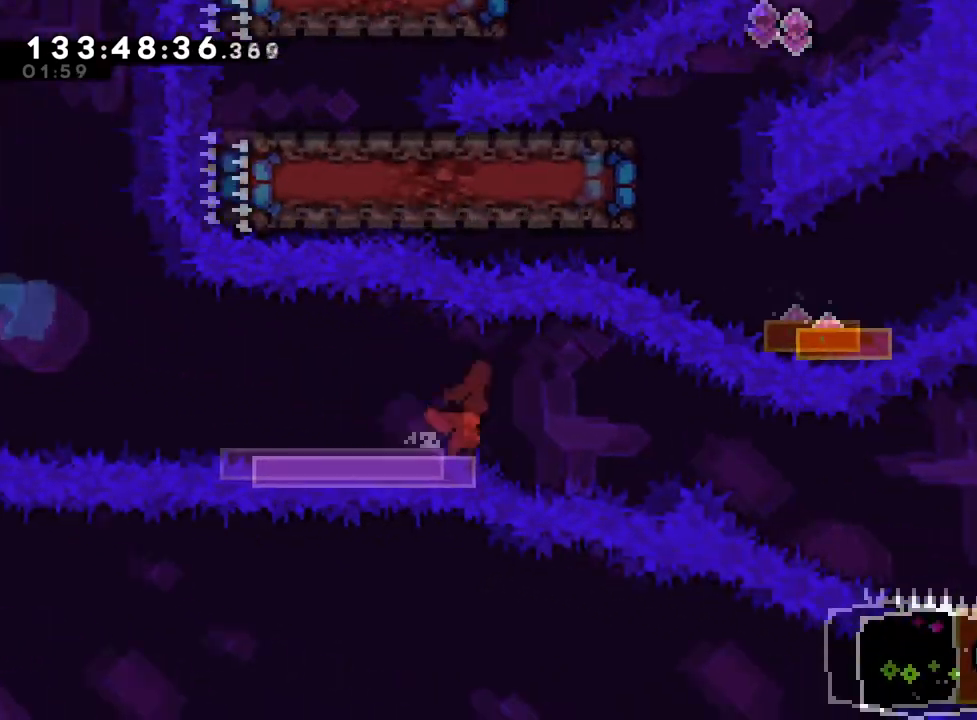
{"buttons": ["Y", "L2"], "left_stick": "down-right", "right_stick": "center", "events": [[33, "B", "down"], [83, "Y", "down"], [234, "B", "up"], [234, "Y", "up"], [434, "Y", "down"]]}
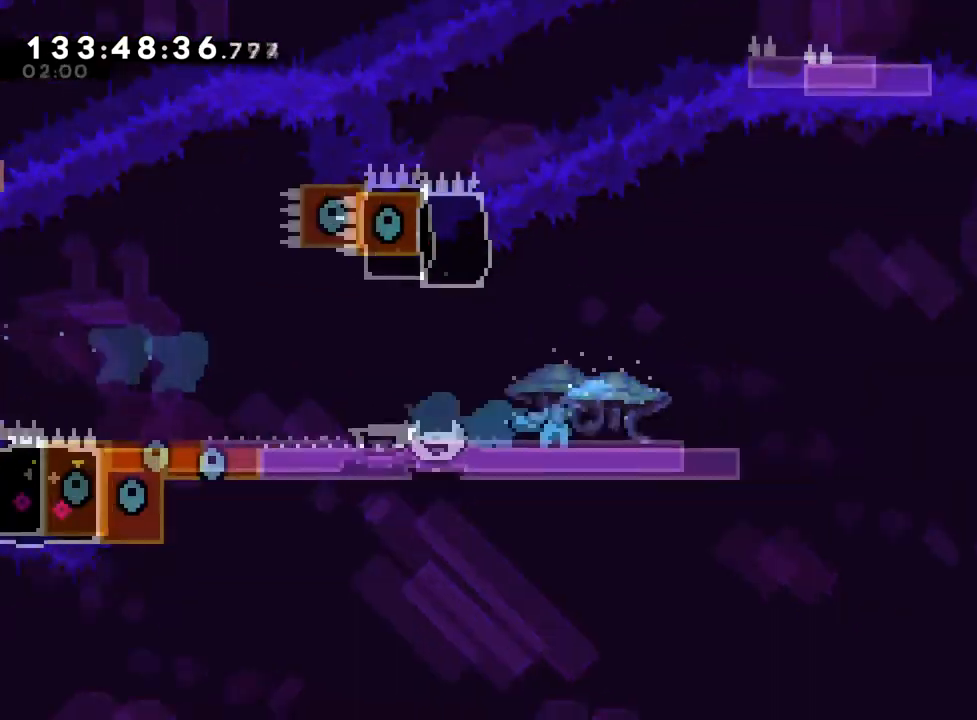
{"buttons": ["B", "R1"], "left_stick": "down-right", "right_stick": "center", "events": [[17, "L2", "up"], [17, "R1", "down"], [34, "left_stick", "down"], [101, "Y", "up"], [217, "left_stick", "down-right"], [251, "B", "down"]]}
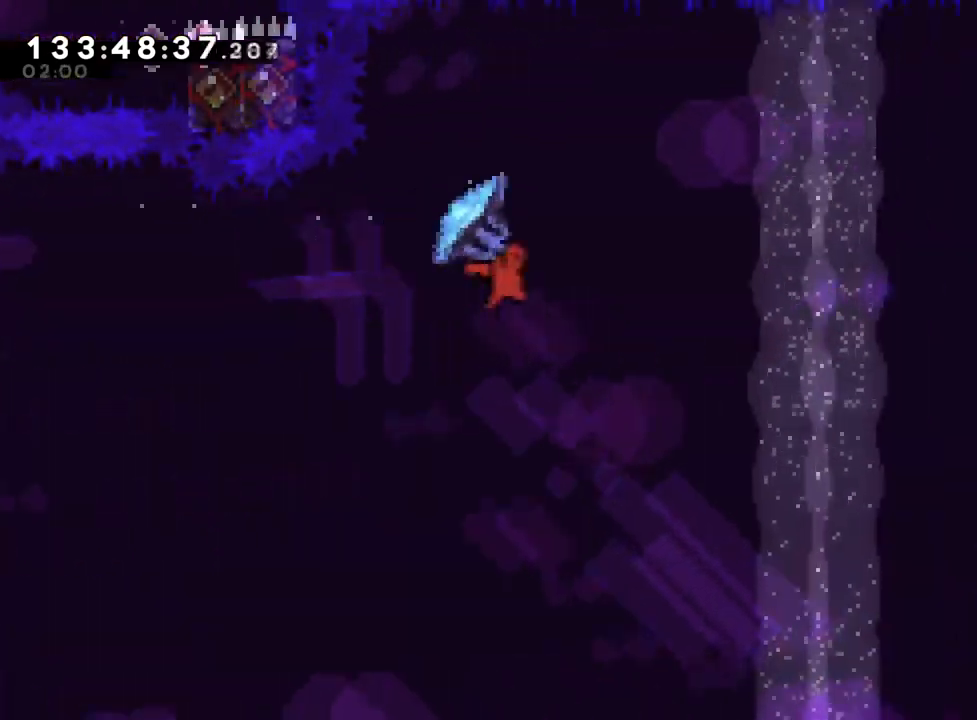
{"buttons": ["R1"], "left_stick": "right", "right_stick": "center", "events": [[133, "Y", "down"], [400, "B", "up"], [400, "Y", "up"], [400, "left_stick", "right"]]}
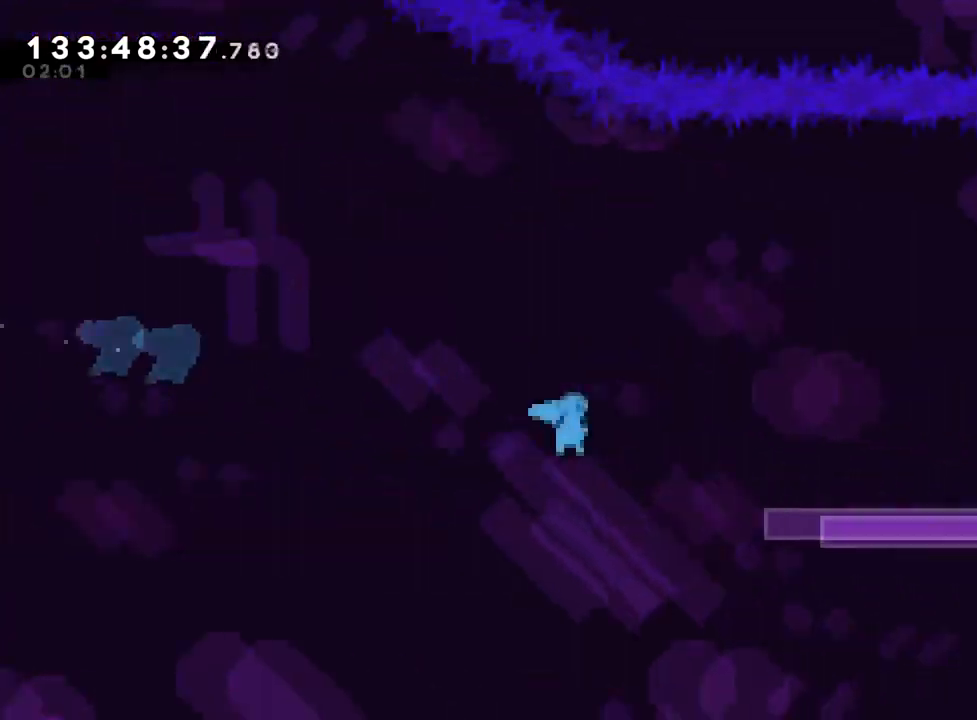
{"buttons": ["B", "R1"], "left_stick": "right", "right_stick": "center", "events": [[167, "B", "down"]]}
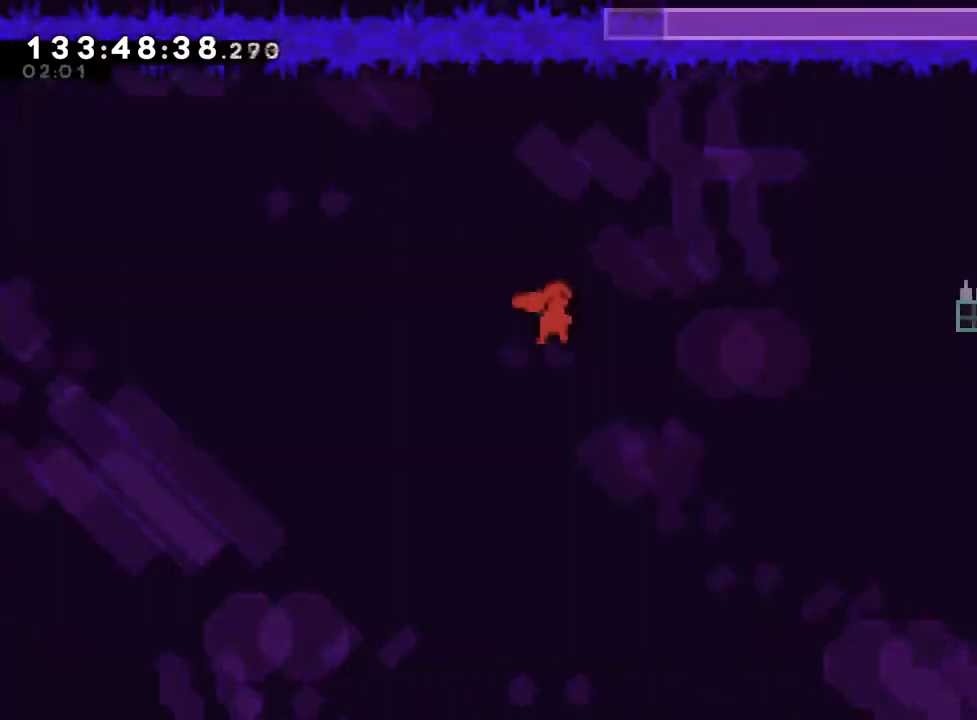
{"buttons": ["B", "Y", "R1"], "left_stick": "down", "right_stick": "center", "events": [[50, "Y", "down"], [150, "B", "up"], [150, "Y", "up"], [217, "B", "down"], [300, "left_stick", "down"], [367, "Y", "down"]]}
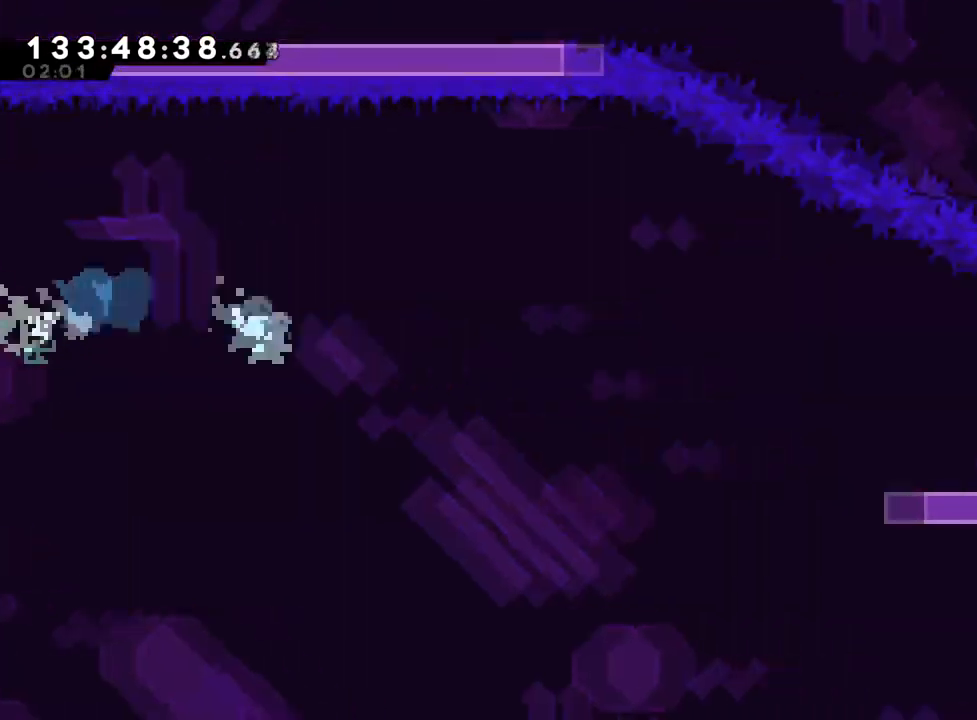
{"buttons": ["R1"], "left_stick": "down", "right_stick": "center", "events": [[67, "Y", "up"], [84, "B", "up"], [234, "Y", "down"], [267, "right_stick", "left"], [367, "right_stick", "center"], [434, "Y", "up"]]}
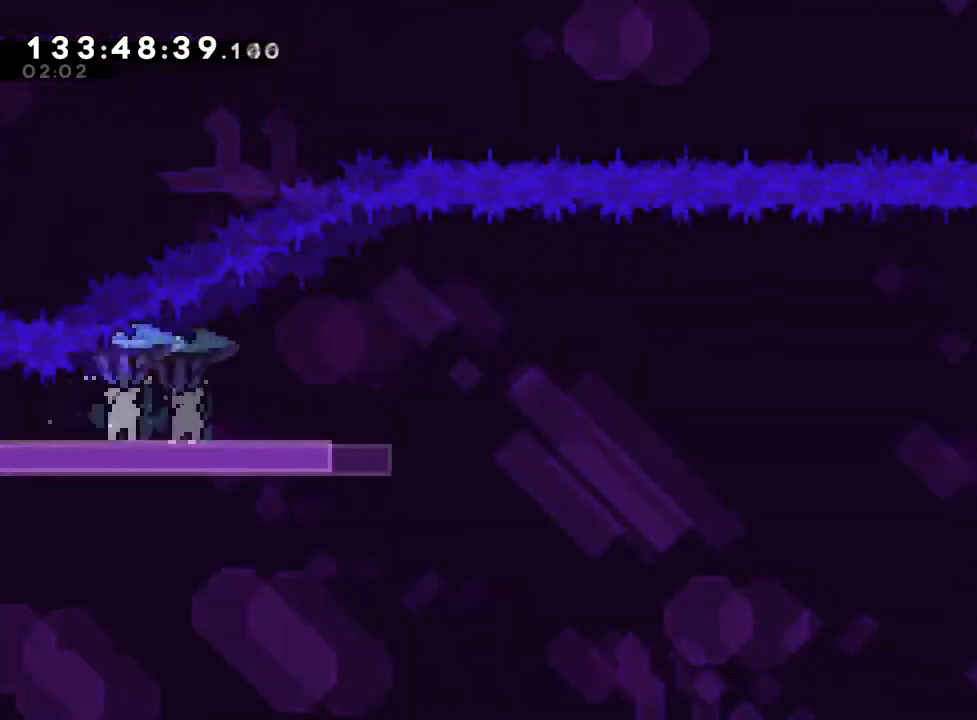
{"buttons": ["B", "Y", "R1"], "left_stick": "down", "right_stick": "center", "events": [[67, "B", "down"], [350, "Y", "down"]]}
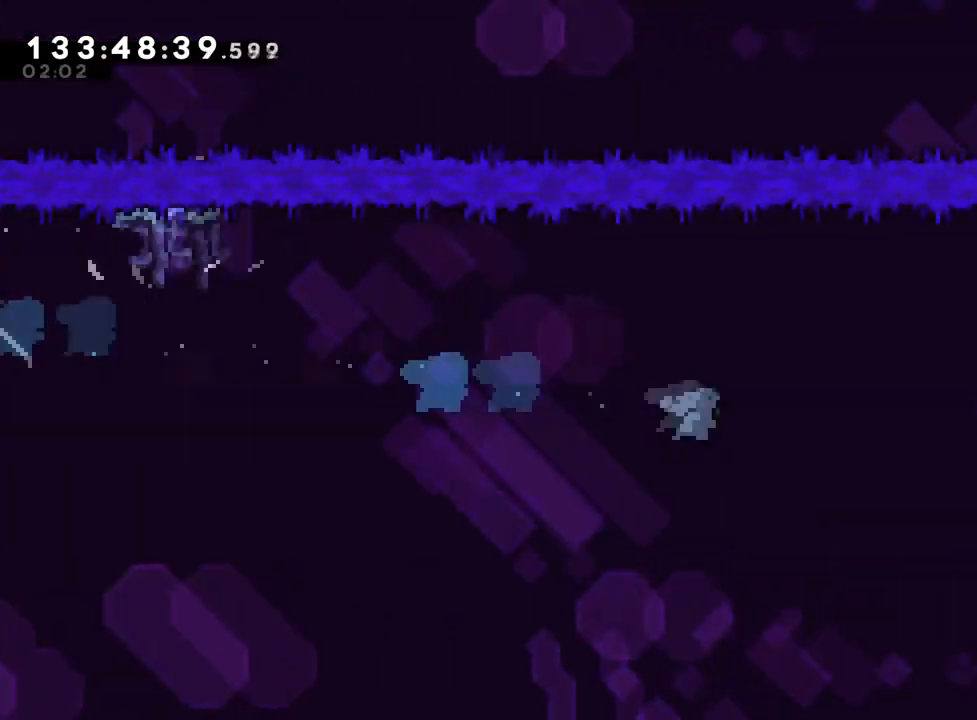
{"buttons": ["B", "R1"], "left_stick": "up-right", "right_stick": "center", "events": [[101, "Y", "up"], [117, "B", "up"], [117, "left_stick", "right"], [334, "B", "down"], [401, "left_stick", "up-right"]]}
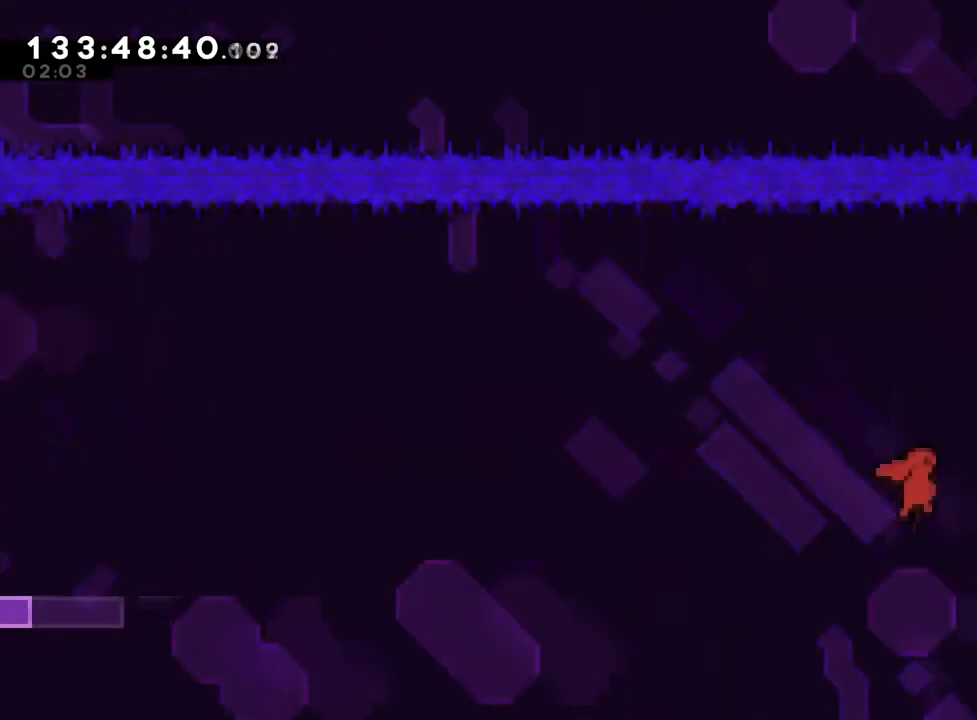
{"buttons": ["B", "Y", "R1"], "left_stick": "up-right", "right_stick": "center", "events": [[434, "Y", "down"]]}
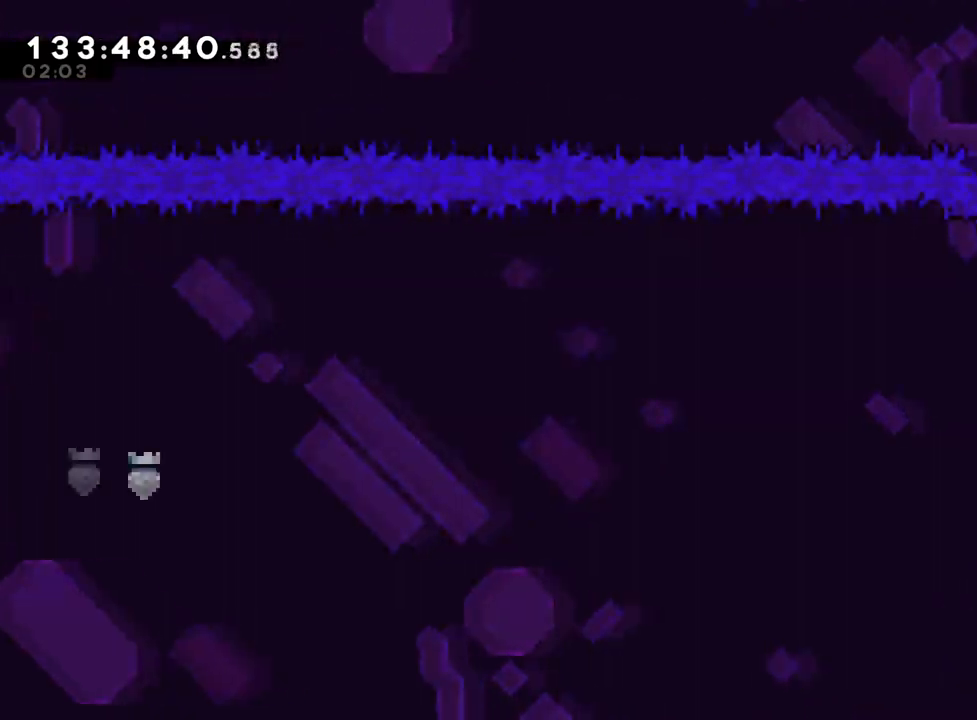
{"buttons": ["B", "R1"], "left_stick": "up-right", "right_stick": "center", "events": [[184, "Y", "up"]]}
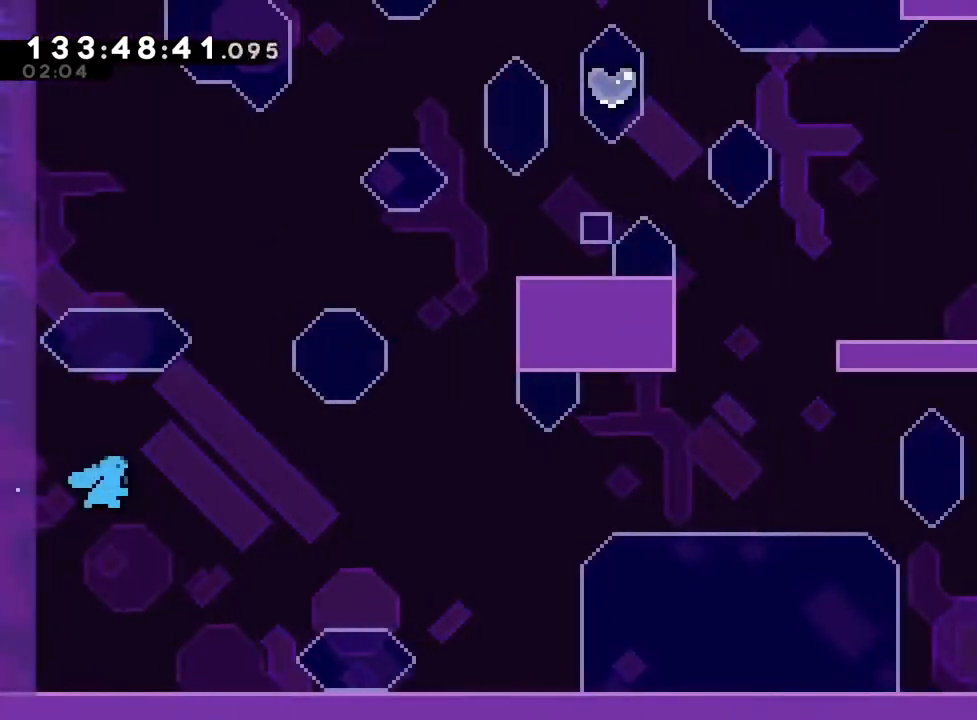
{"buttons": [], "left_stick": "center", "right_stick": "center", "events": [[217, "R1", "up"], [234, "left_stick", "center"], [284, "B", "up"]]}
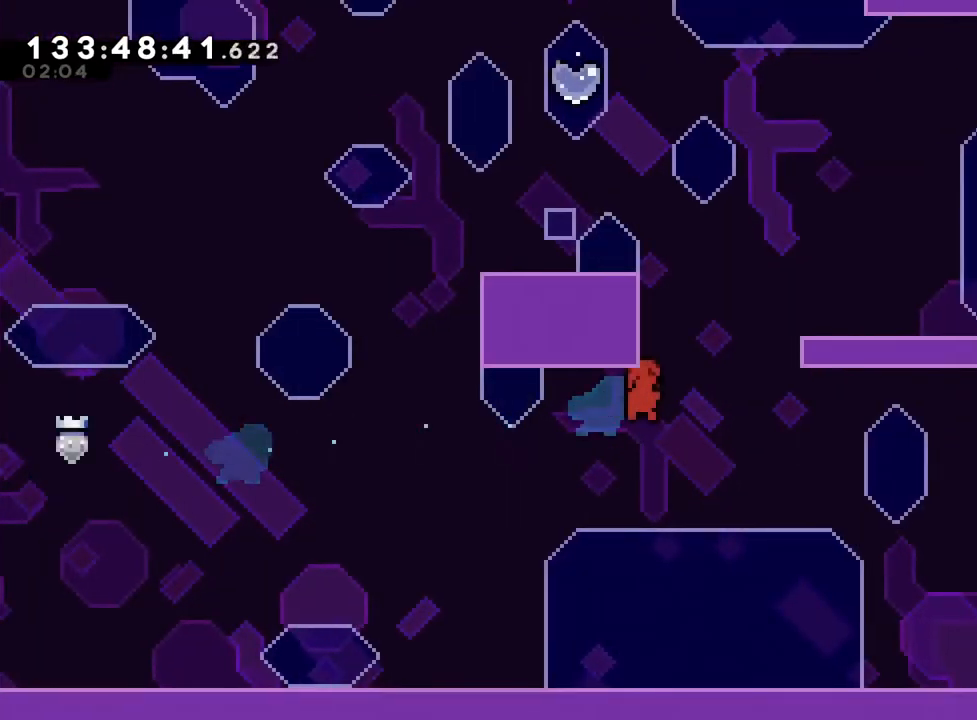
{"buttons": [], "left_stick": "center", "right_stick": "center", "events": []}
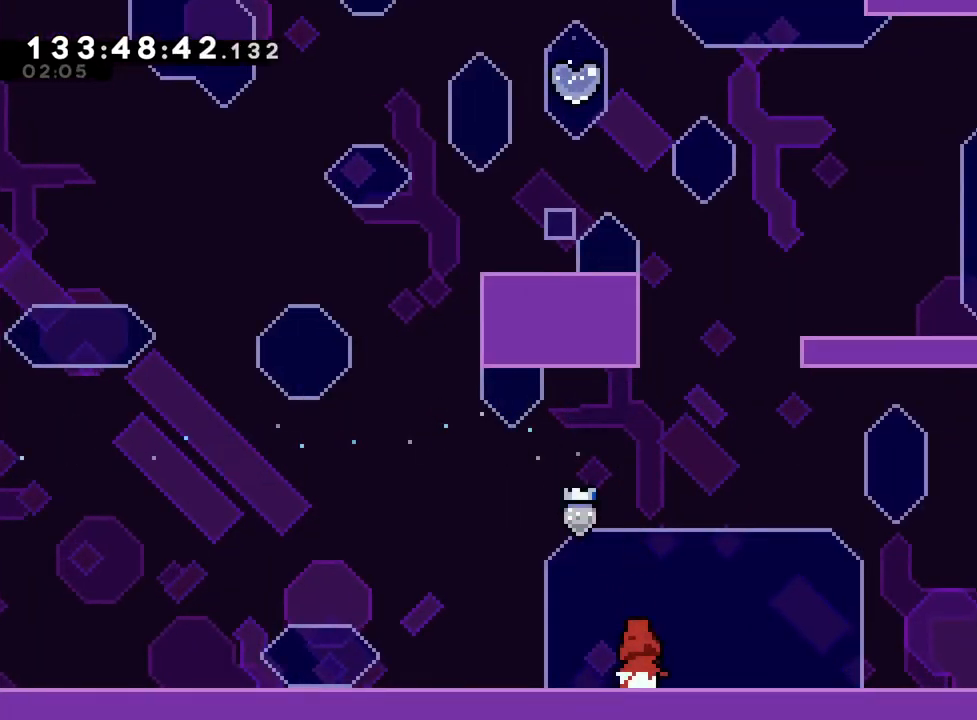
{"buttons": [], "left_stick": "center", "right_stick": "center", "events": []}